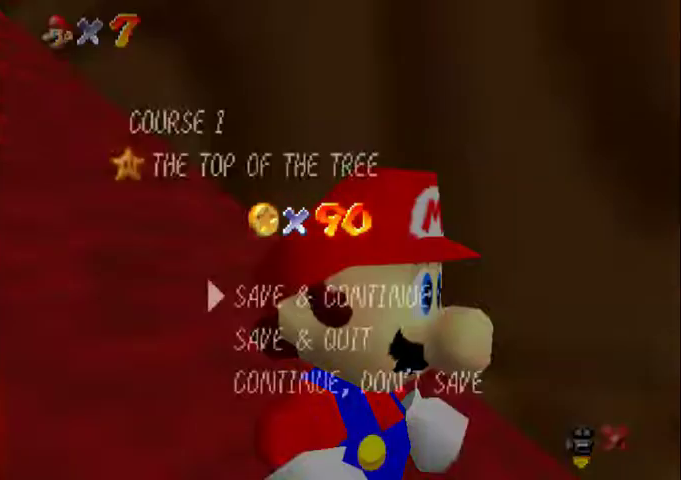
Gameplay with a controller (Nintendo layout); each line is a JSON object with the inputs held at the frame after it. "events" lists button and stick changes between this image and that frame as [ms after this image, input, new state], when the widget could be followed in between. Not read: L3 R3.
{"buttons": ["A", "B"], "left_stick": "up-left", "events": [[200, "A", "down"], [333, "A", "up"], [333, "left_stick", "up-left"], [433, "A", "down"], [433, "B", "down"]]}
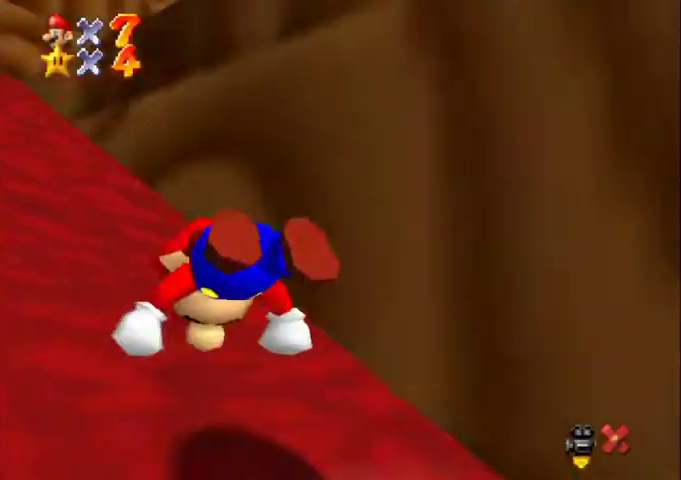
{"buttons": ["A"], "left_stick": "up-left", "events": [[133, "A", "up"], [133, "B", "up"], [367, "A", "down"]]}
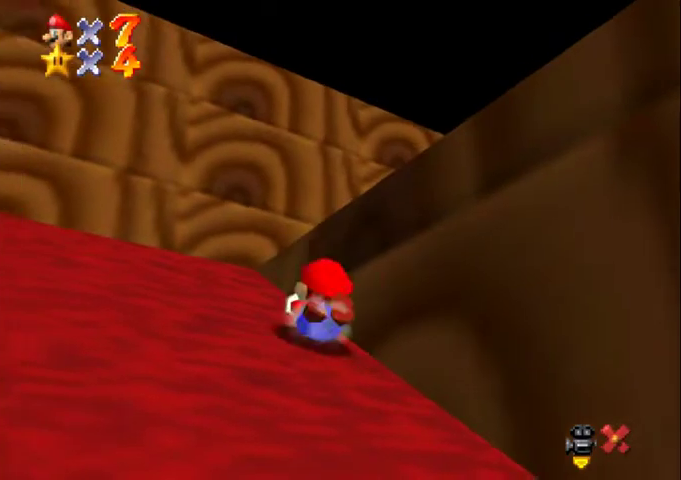
{"buttons": ["C_DOWN", "C_RIGHT"], "left_stick": "up-left", "events": [[33, "A", "up"], [233, "A", "down"], [333, "A", "up"], [500, "C_DOWN", "down"], [500, "C_RIGHT", "down"]]}
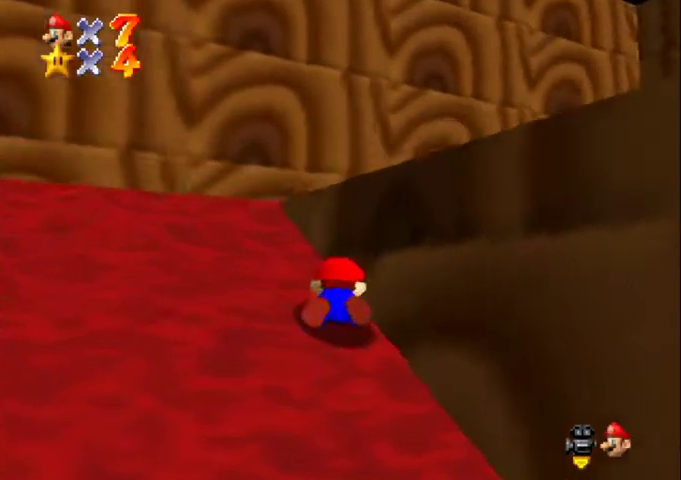
{"buttons": ["A", "B"], "left_stick": "up-left", "events": [[167, "C_DOWN", "up"], [167, "C_RIGHT", "up"], [233, "C_DOWN", "down"], [233, "C_RIGHT", "down"], [300, "C_DOWN", "up"], [400, "A", "down"], [400, "C_RIGHT", "up"], [433, "B", "down"]]}
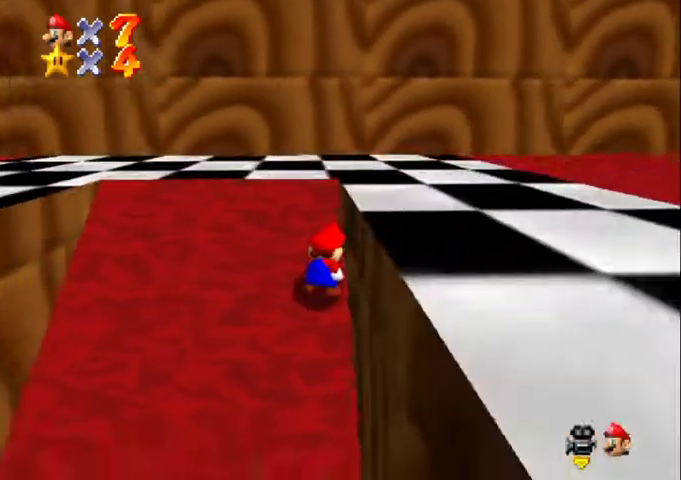
{"buttons": [], "left_stick": "up-left", "events": [[67, "A", "up"], [67, "B", "up"]]}
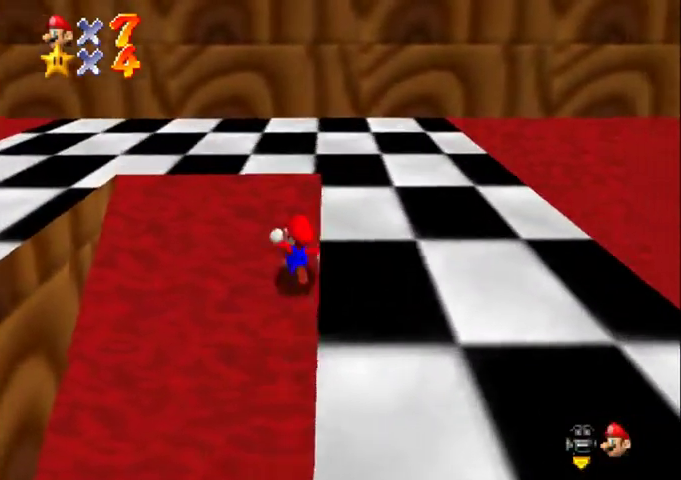
{"buttons": [], "left_stick": "up-left", "events": [[133, "A", "down"], [233, "A", "up"], [233, "B", "down"], [367, "B", "up"]]}
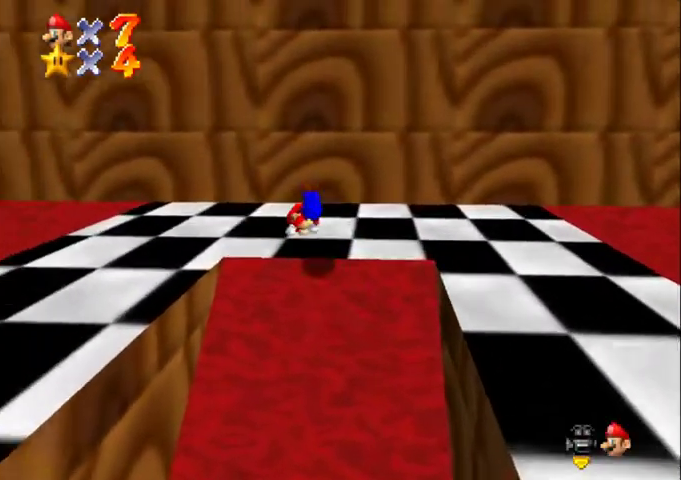
{"buttons": [], "left_stick": "up-left", "events": [[300, "A", "down"], [400, "A", "up"]]}
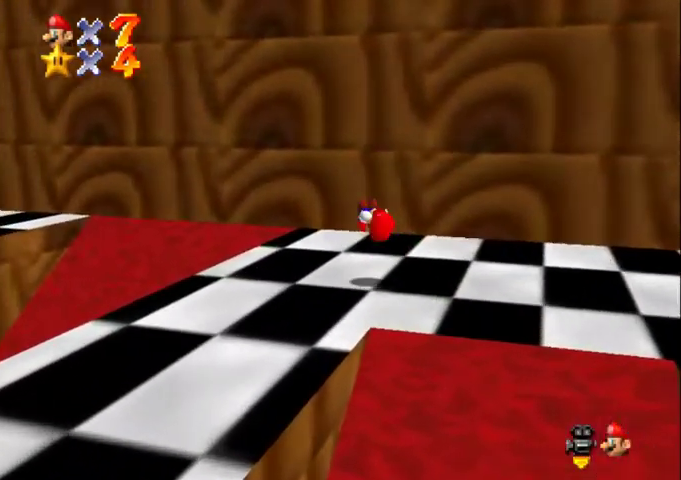
{"buttons": ["A"], "left_stick": "up-left", "events": [[467, "A", "down"]]}
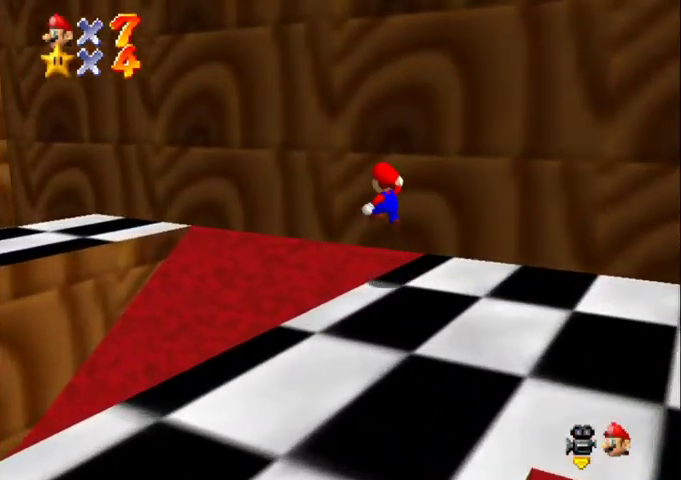
{"buttons": [], "left_stick": "up-left", "events": [[100, "A", "up"], [133, "C_DOWN", "down"], [133, "C_LEFT", "down"], [267, "C_DOWN", "up"], [267, "C_LEFT", "up"], [333, "C_DOWN", "down"], [333, "C_LEFT", "down"], [467, "C_DOWN", "up"], [467, "C_LEFT", "up"]]}
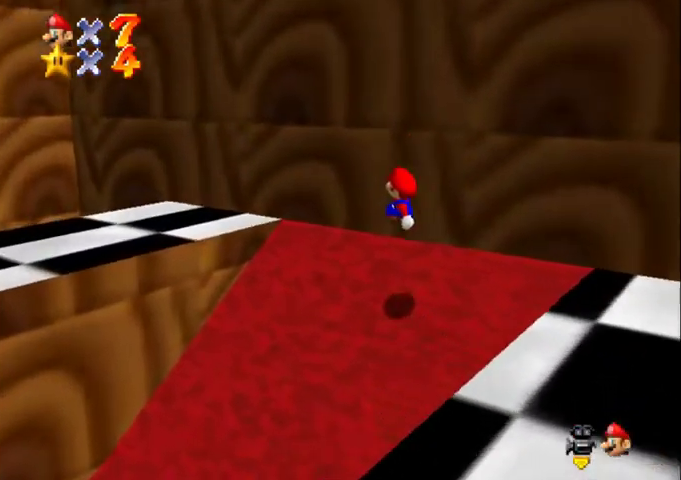
{"buttons": ["A"], "left_stick": "left", "events": [[233, "A", "down"], [267, "left_stick", "left"]]}
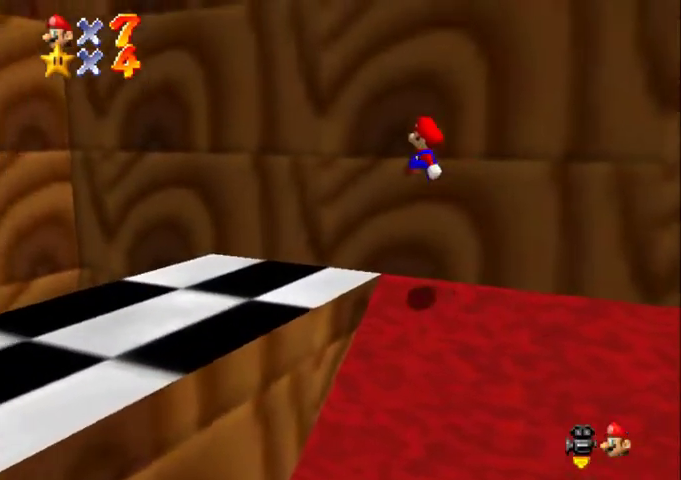
{"buttons": [], "left_stick": "left", "events": [[33, "B", "down"], [67, "A", "up"], [133, "B", "up"], [133, "C_DOWN", "down"], [133, "C_LEFT", "down"], [200, "C_DOWN", "up"], [200, "left_stick", "right"], [233, "C_LEFT", "up"], [300, "C_DOWN", "down"], [300, "C_LEFT", "down"], [333, "left_stick", "up"], [400, "C_DOWN", "up"], [400, "C_LEFT", "up"], [400, "left_stick", "up-left"], [500, "left_stick", "left"]]}
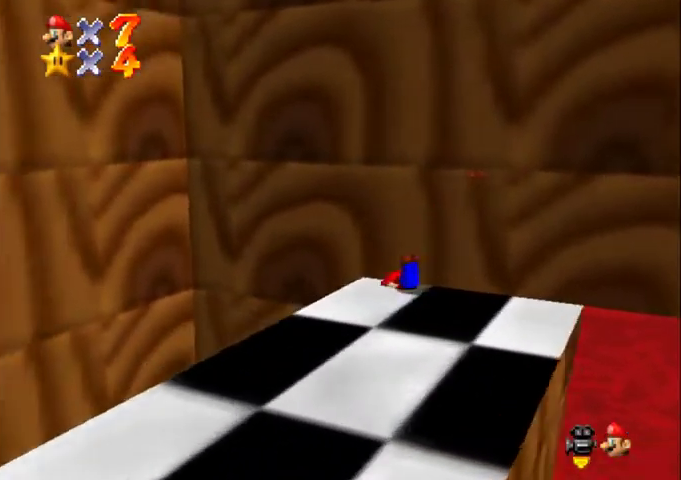
{"buttons": [], "left_stick": "down-right", "events": [[67, "left_stick", "down-right"]]}
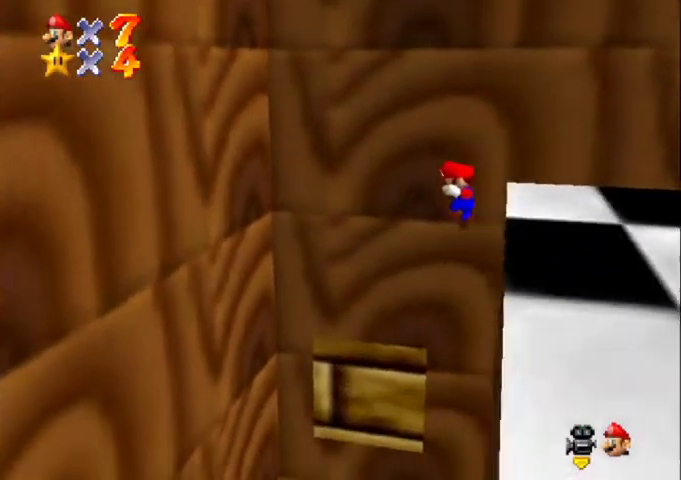
{"buttons": [], "left_stick": "up-left", "events": [[100, "left_stick", "up-left"]]}
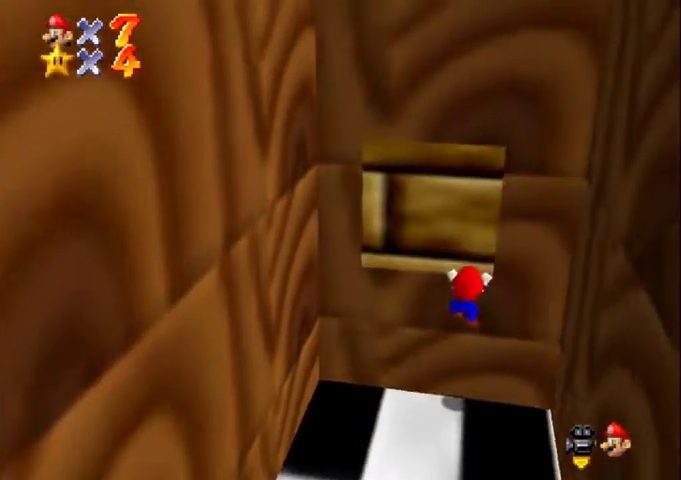
{"buttons": [], "left_stick": "up-left", "events": [[33, "left_stick", "up"], [67, "A", "down"], [200, "A", "up"], [300, "left_stick", "up-left"]]}
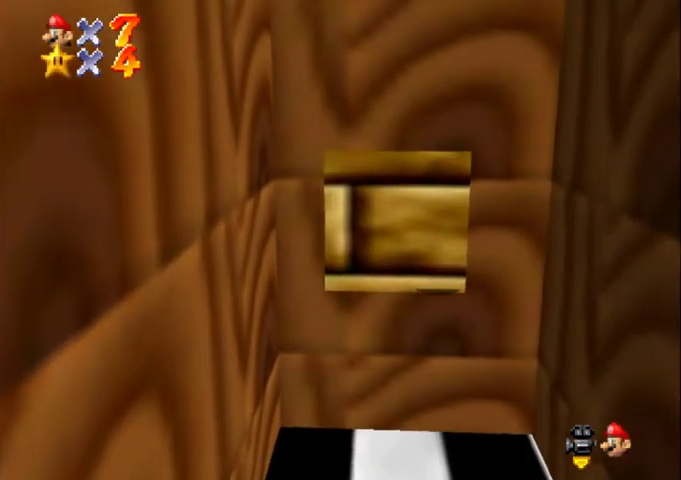
{"buttons": [], "left_stick": "up-left", "events": []}
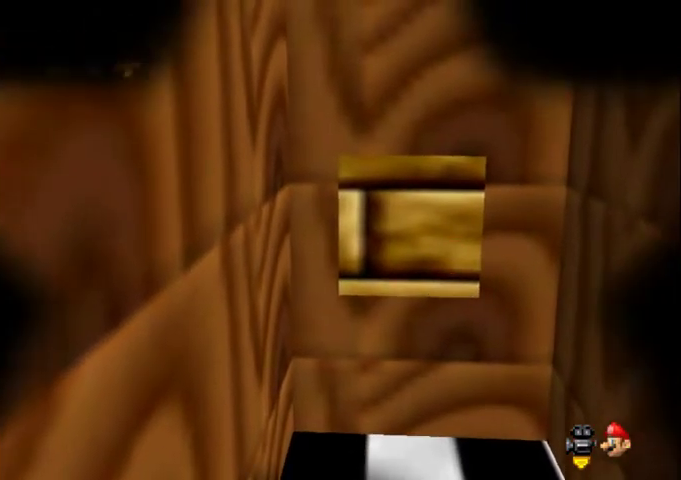
{"buttons": [], "left_stick": "center", "events": [[67, "left_stick", "up"], [500, "left_stick", "center"]]}
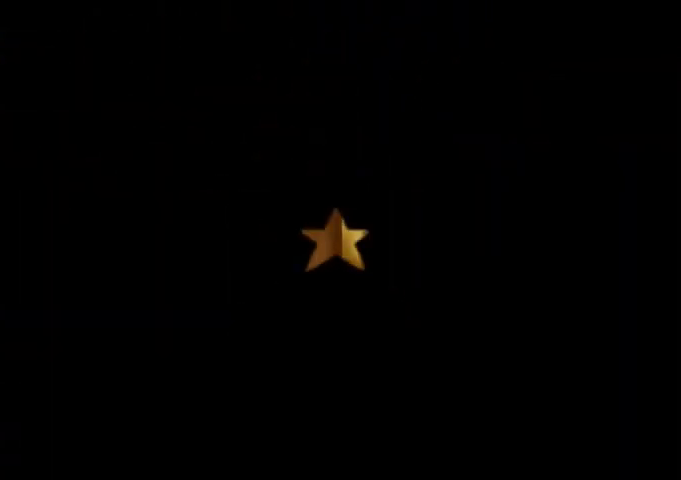
{"buttons": [], "left_stick": "center", "events": [[400, "A", "down"], [500, "A", "up"]]}
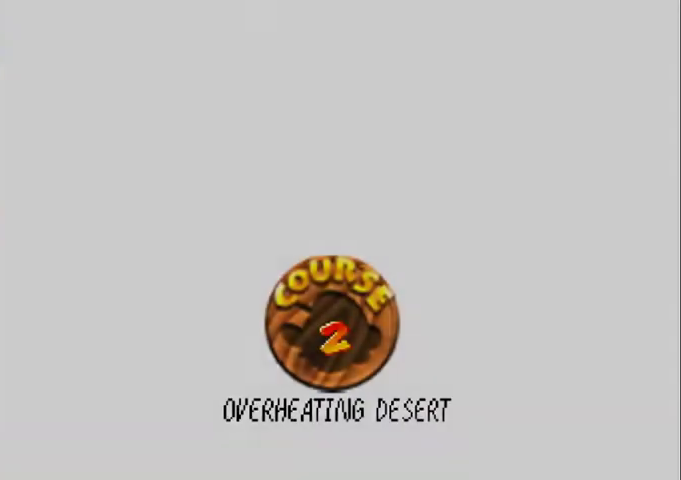
{"buttons": ["A"], "left_stick": "center", "events": [[67, "A", "down"], [133, "A", "up"], [300, "A", "down"]]}
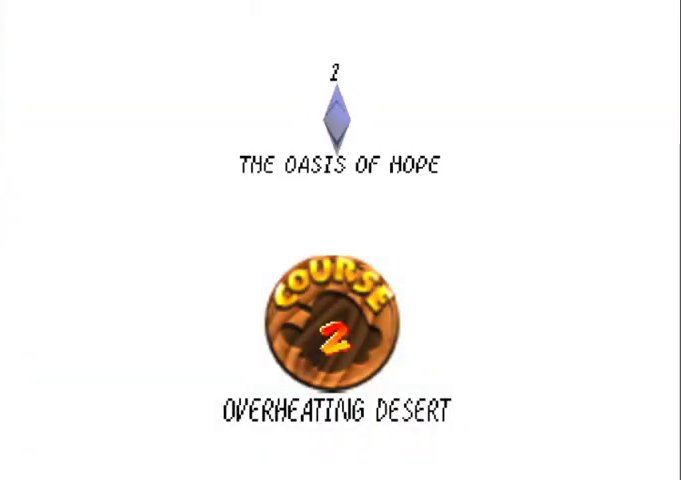
{"buttons": [], "left_stick": "center", "events": [[33, "A", "up"], [200, "A", "down"], [267, "A", "up"]]}
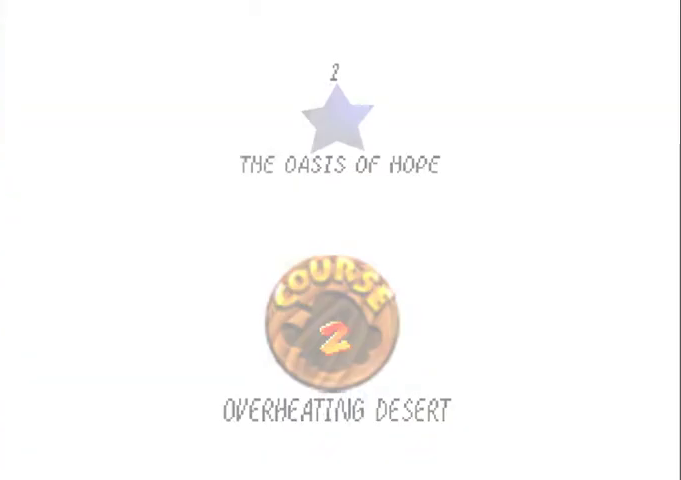
{"buttons": [], "left_stick": "center", "events": []}
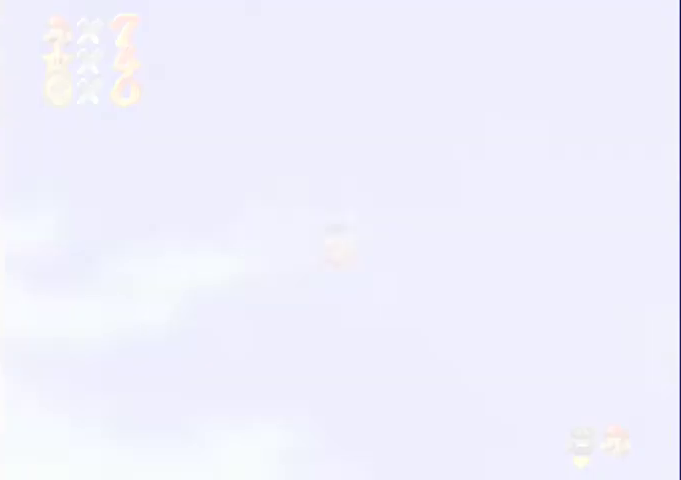
{"buttons": [], "left_stick": "center", "events": []}
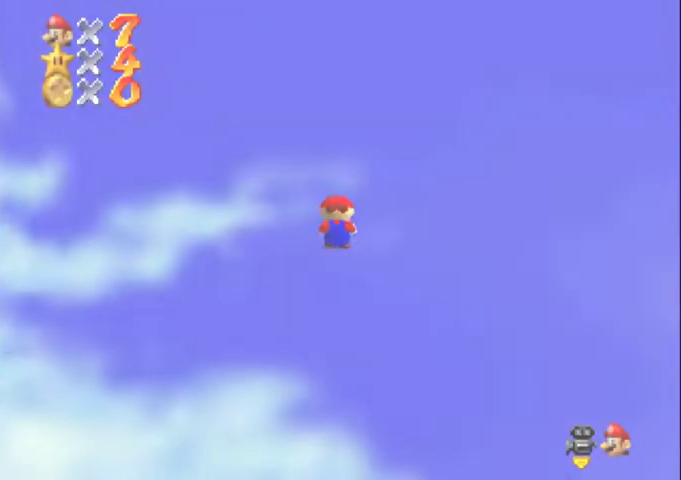
{"buttons": [], "left_stick": "center", "events": []}
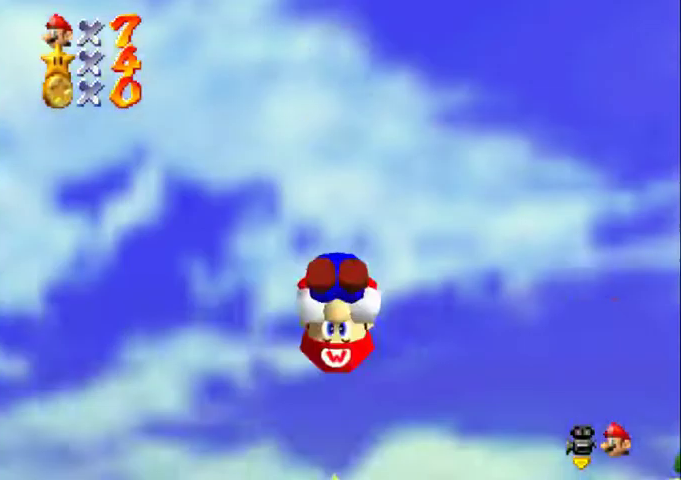
{"buttons": [], "left_stick": "center", "events": []}
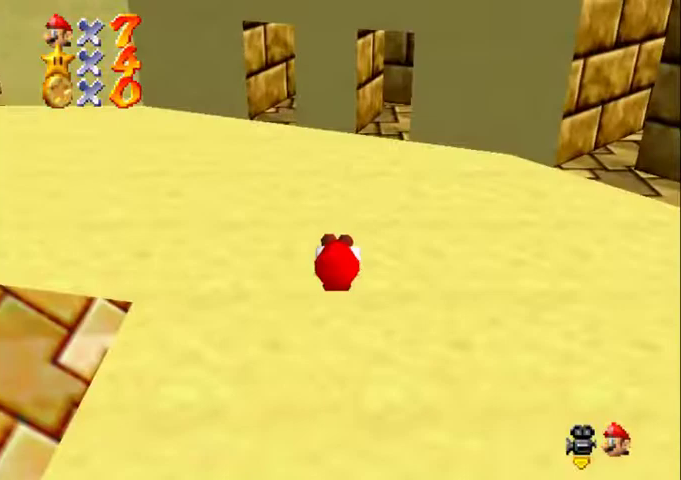
{"buttons": [], "left_stick": "center", "events": [[433, "C_DOWN", "down"], [433, "C_LEFT", "down"], [500, "C_DOWN", "up"], [500, "C_LEFT", "up"]]}
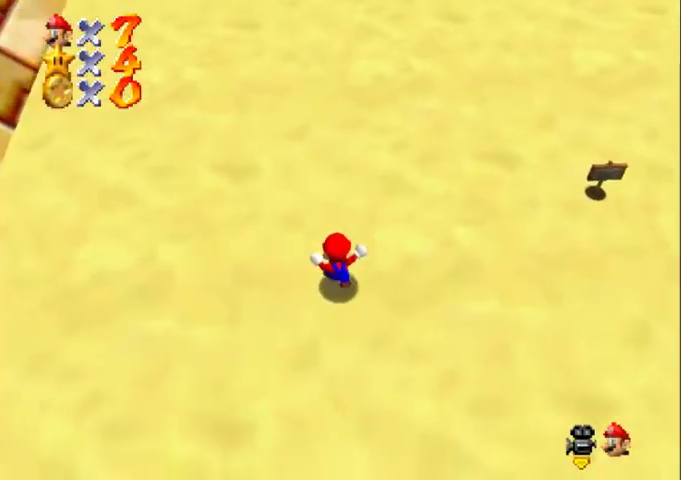
{"buttons": [], "left_stick": "up-right", "events": [[33, "left_stick", "up-right"], [67, "A", "down"], [67, "B", "down"], [267, "A", "up"], [267, "B", "up"]]}
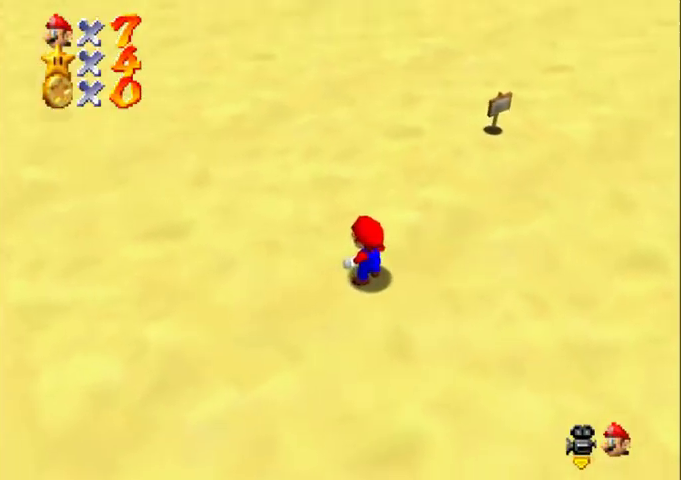
{"buttons": ["Z"], "left_stick": "up-right", "events": [[300, "Z", "down"], [367, "A", "down"], [500, "A", "up"]]}
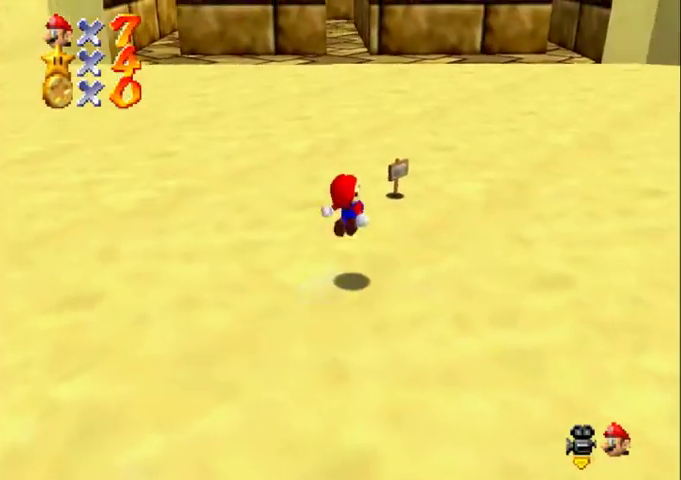
{"buttons": ["A", "B", "Z"], "left_stick": "up-right", "events": [[233, "A", "down"], [267, "B", "down"]]}